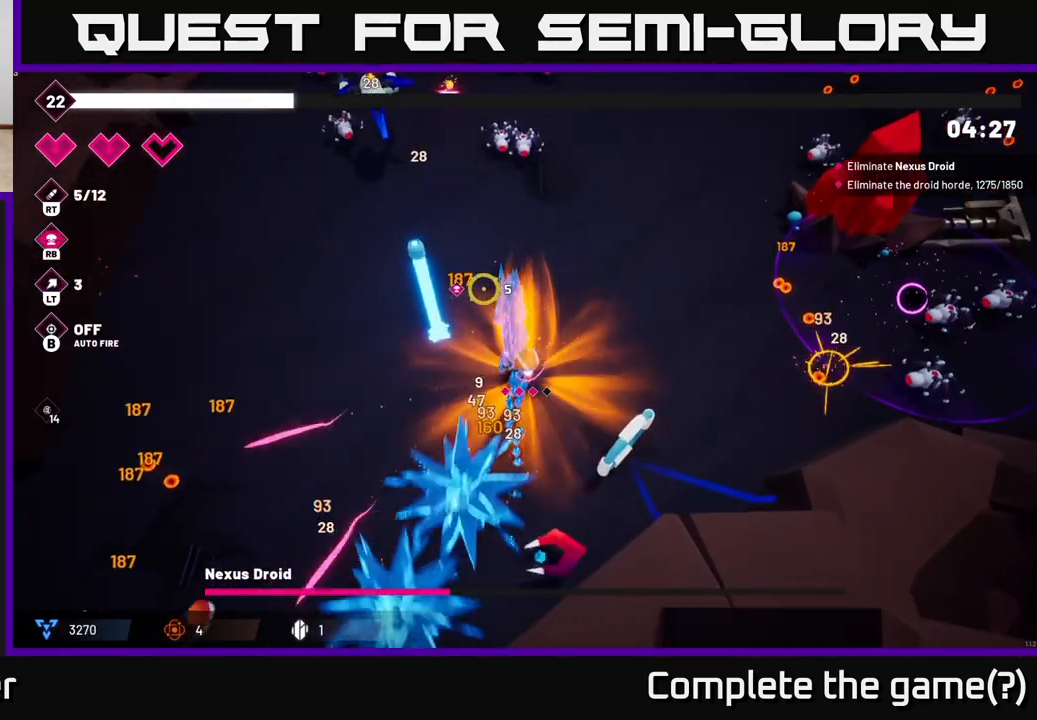
Gameplay with a controller (Xbox layout); each line is a JSON object with the inputs held at the frame after it. "events" lists button and stick changes between this image and that frame as [ms after this image, input, new state], when the widget could be followed in between.
{"buttons": ["R2"], "left_stick": "up-right", "right_stick": "up-left", "events": []}
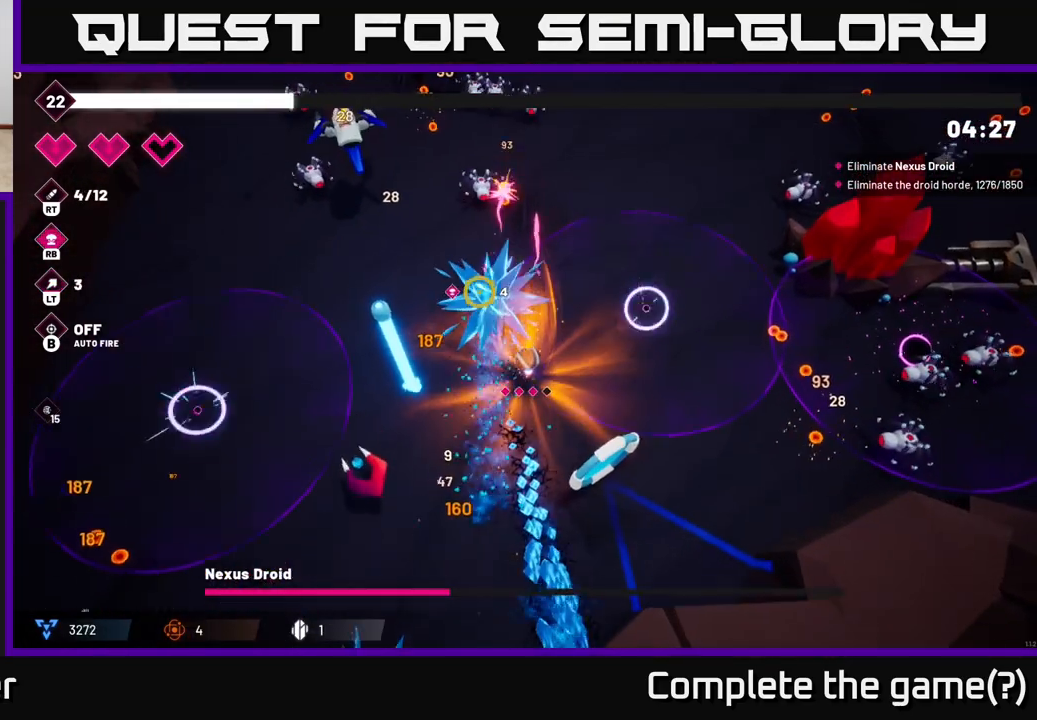
{"buttons": ["R2"], "left_stick": "up-right", "right_stick": "up-left", "events": []}
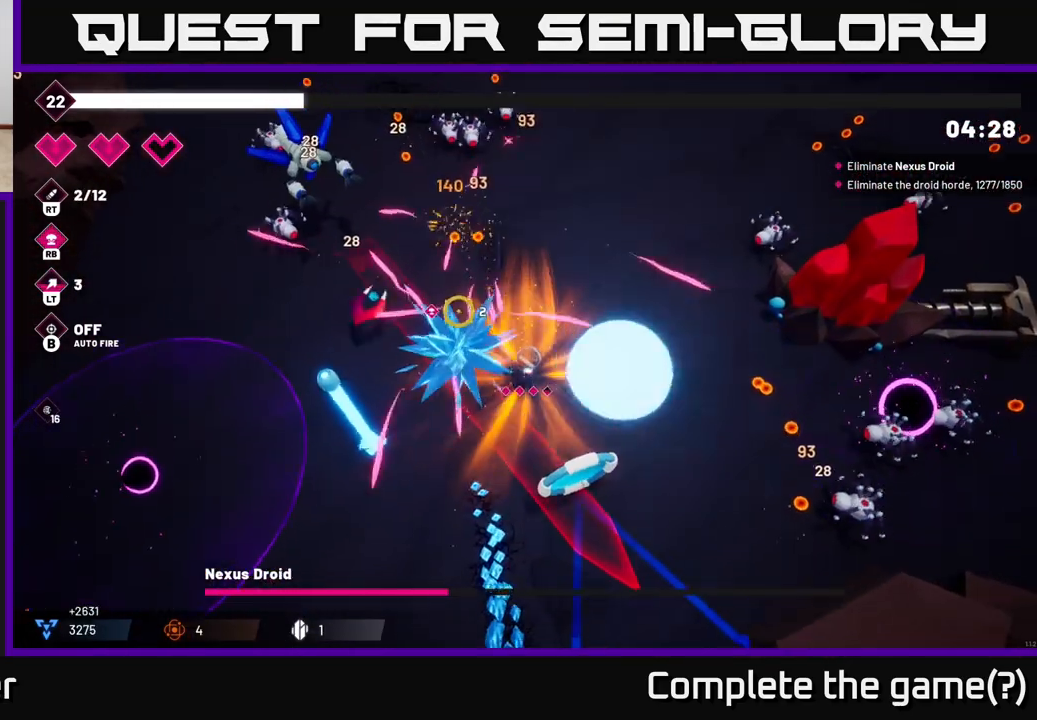
{"buttons": ["L2", "R2"], "left_stick": "up", "right_stick": "up-left", "events": [[133, "left_stick", "up"], [350, "L2", "down"]]}
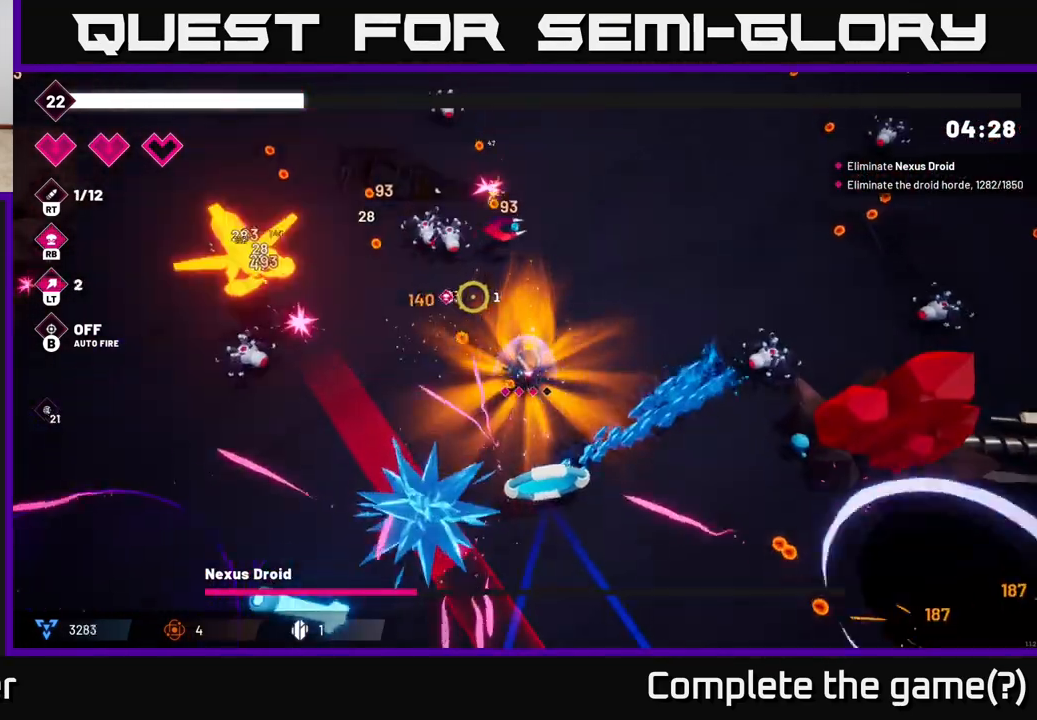
{"buttons": ["R2"], "left_stick": "up-right", "right_stick": "left", "events": [[17, "L2", "up"], [67, "left_stick", "up-right"], [150, "right_stick", "left"]]}
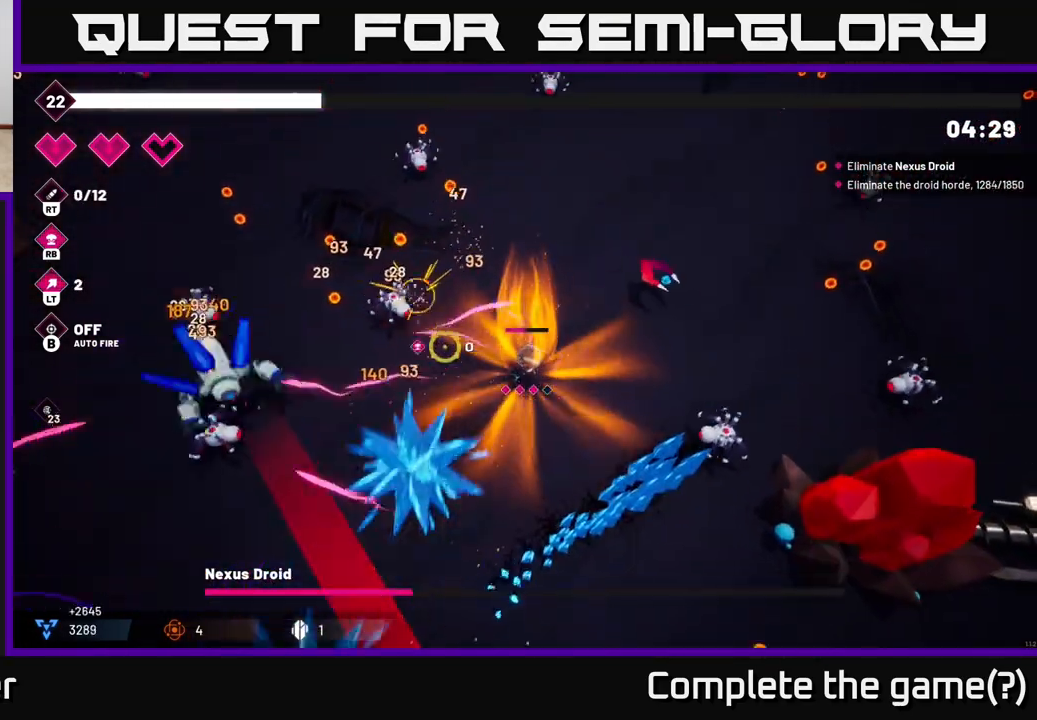
{"buttons": ["R2"], "left_stick": "up-left", "right_stick": "down-left", "events": [[50, "left_stick", "up-left"], [267, "left_stick", "up"], [383, "left_stick", "up-left"], [400, "right_stick", "down-left"]]}
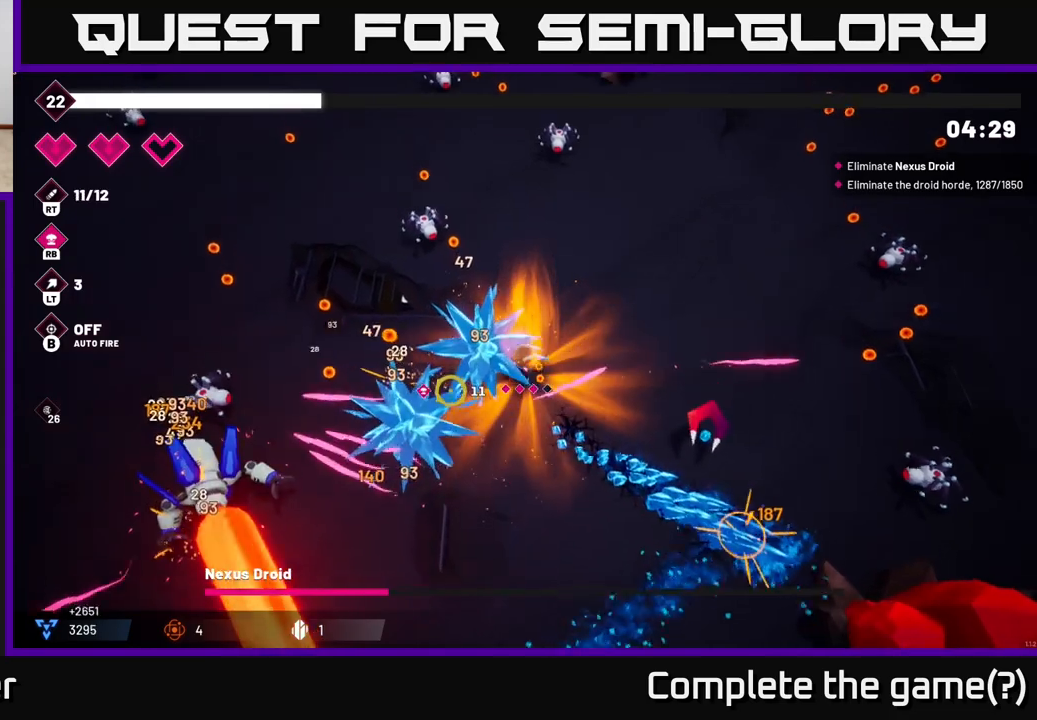
{"buttons": ["R2"], "left_stick": "down-left", "right_stick": "down-left", "events": [[50, "left_stick", "left"], [183, "left_stick", "down-left"]]}
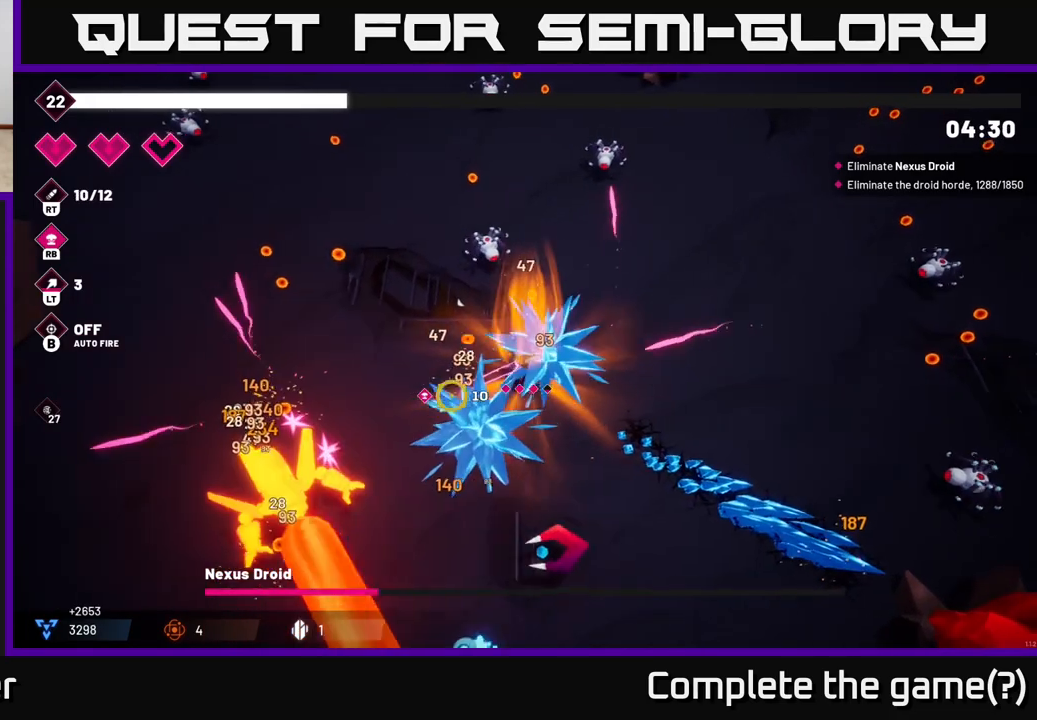
{"buttons": ["R2"], "left_stick": "left", "right_stick": "down-left", "events": [[100, "left_stick", "left"]]}
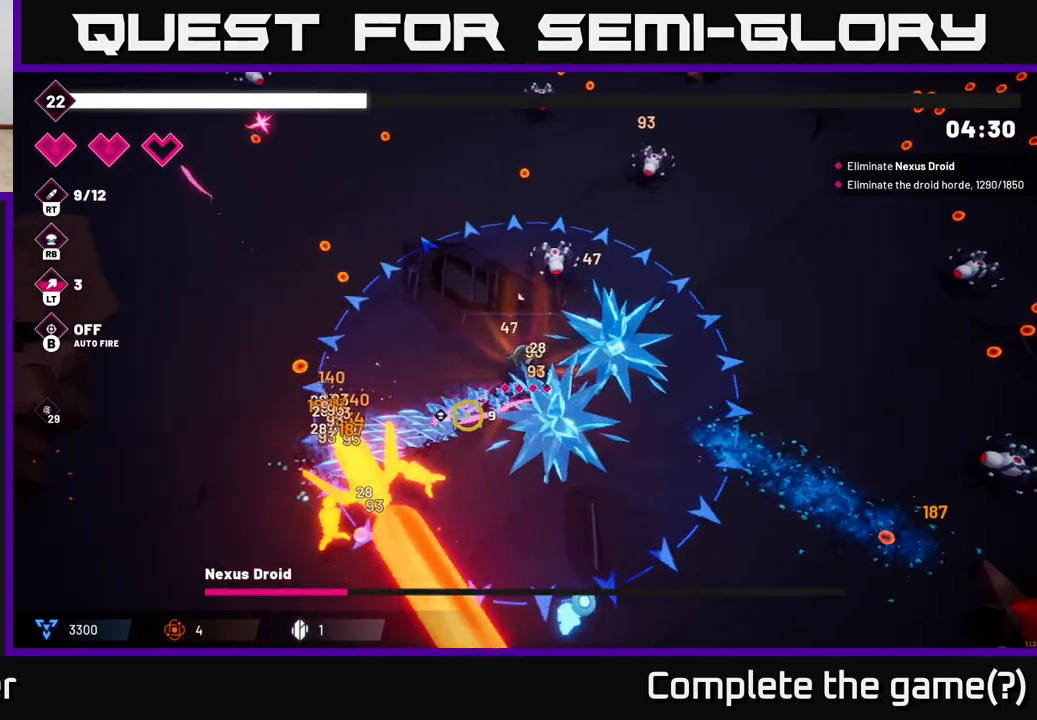
{"buttons": ["R2"], "left_stick": "left", "right_stick": "down", "events": [[350, "right_stick", "down"]]}
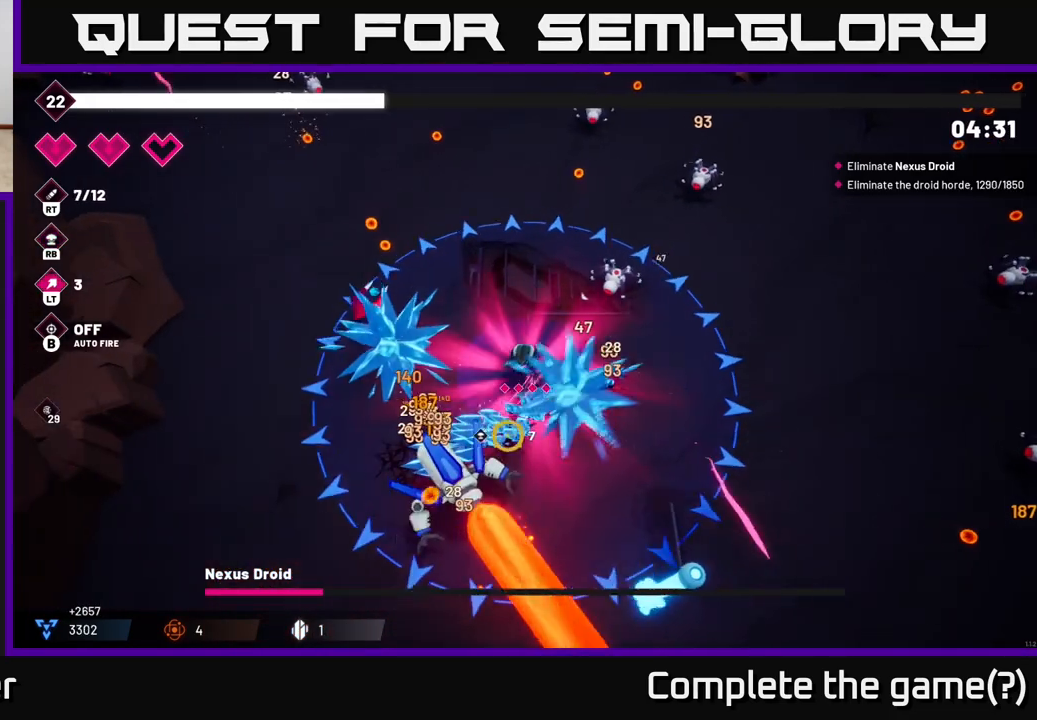
{"buttons": ["R2"], "left_stick": "left", "right_stick": "down", "events": []}
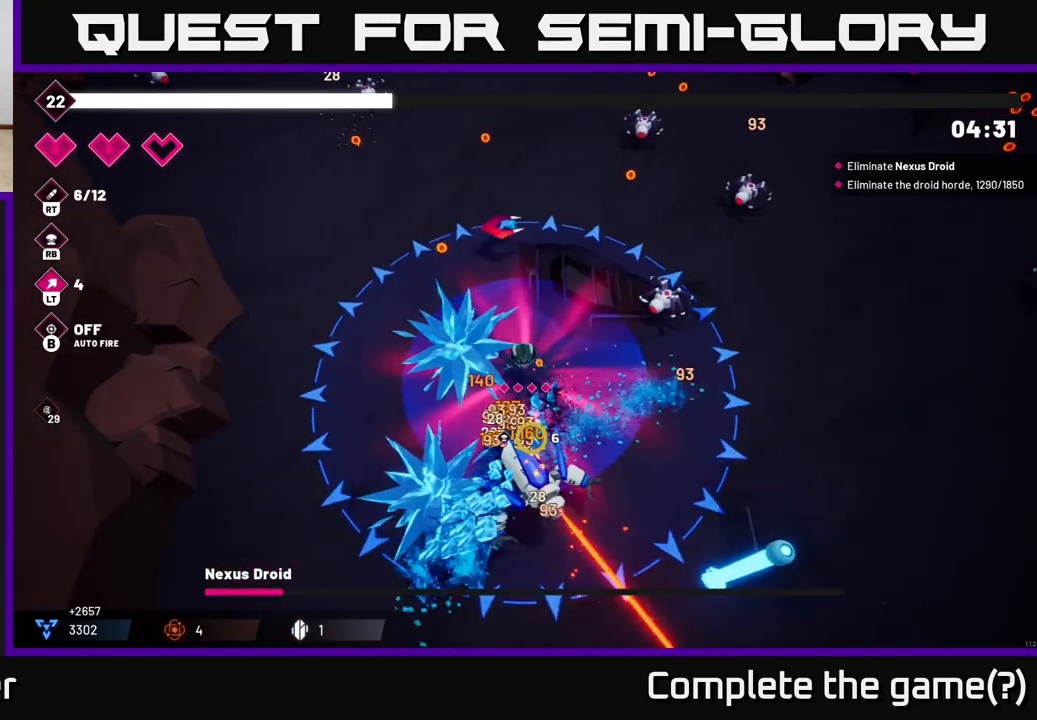
{"buttons": ["R2"], "left_stick": "left", "right_stick": "down-right", "events": [[133, "right_stick", "down-right"]]}
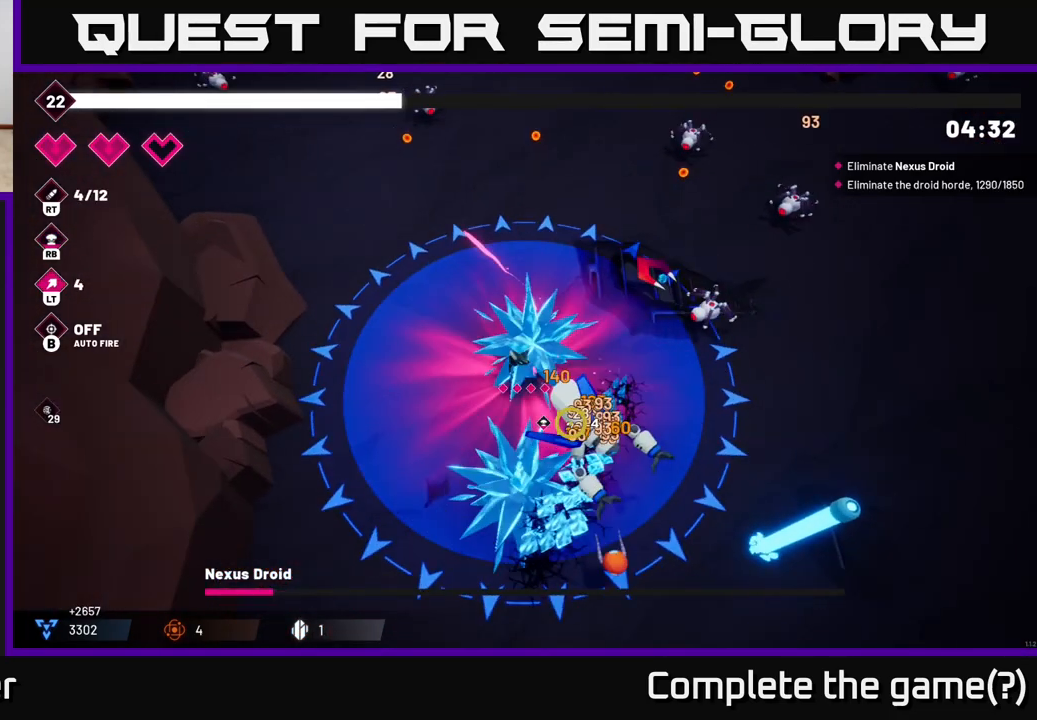
{"buttons": ["R2"], "left_stick": "down-left", "right_stick": "down-right", "events": [[50, "left_stick", "down-left"]]}
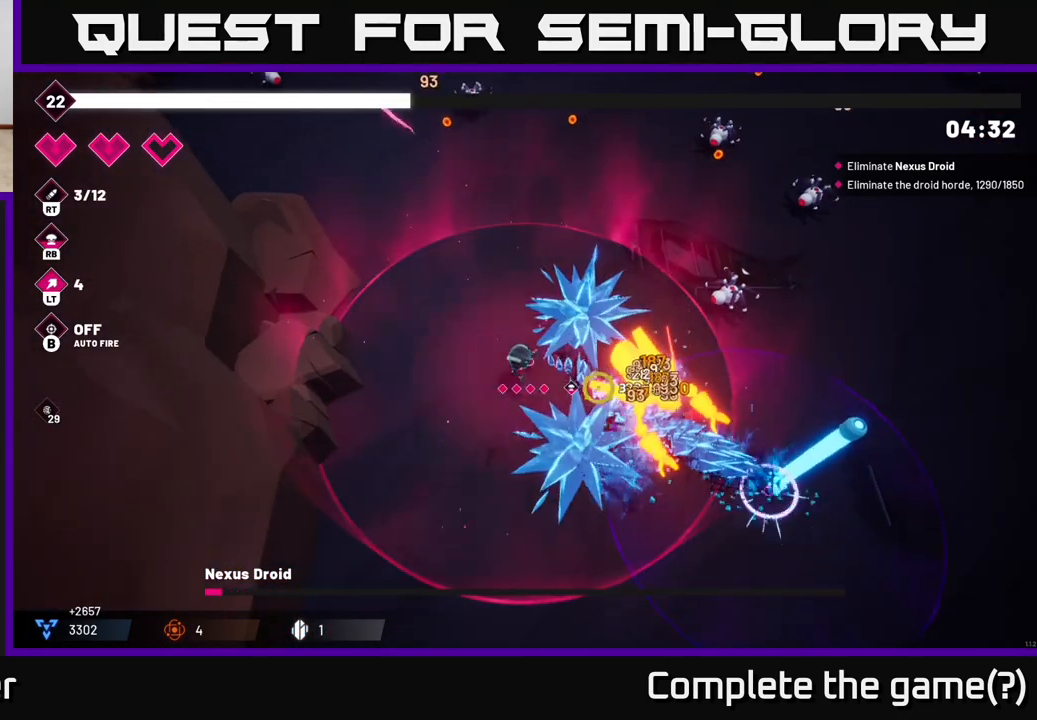
{"buttons": ["R2"], "left_stick": "down", "right_stick": "right", "events": [[17, "right_stick", "right"], [217, "left_stick", "down"]]}
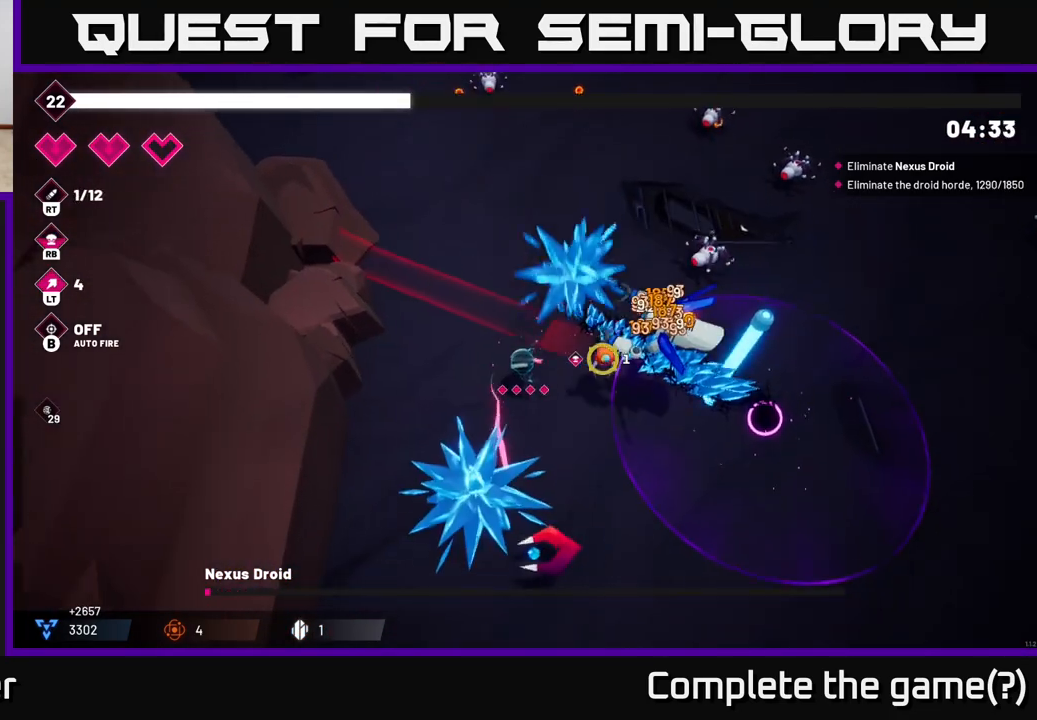
{"buttons": ["R2"], "left_stick": "down-right", "right_stick": "up-right", "events": [[433, "right_stick", "up-right"], [483, "left_stick", "down-right"]]}
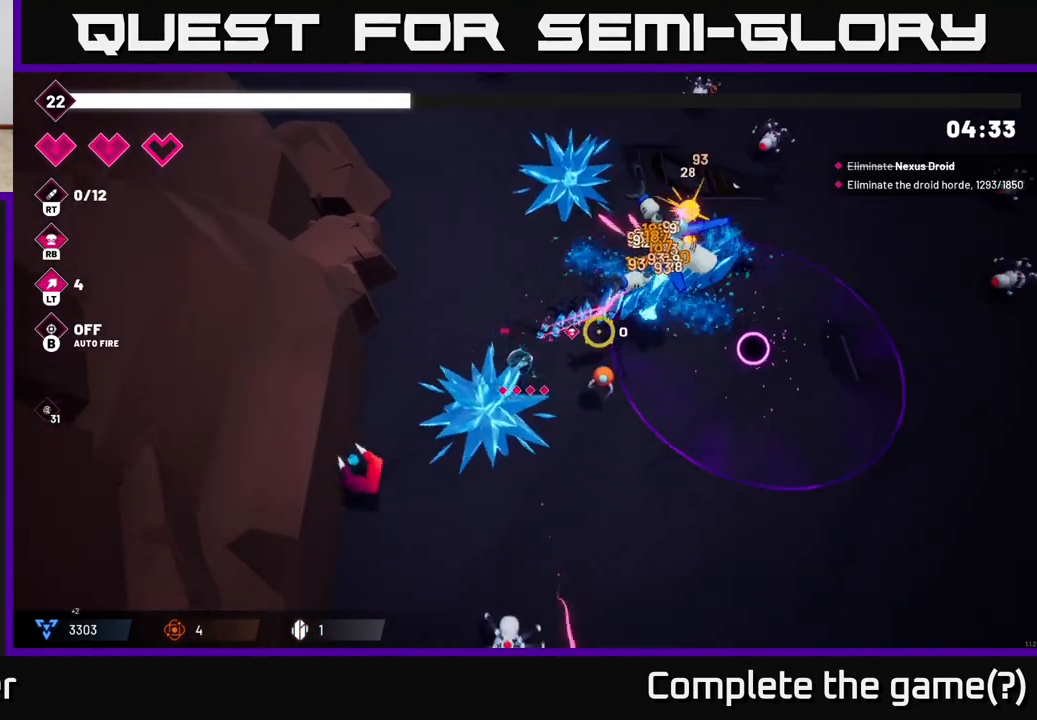
{"buttons": ["R2"], "left_stick": "right", "right_stick": "up", "events": [[167, "left_stick", "right"], [200, "L2", "down"], [333, "L2", "up"], [500, "right_stick", "up"]]}
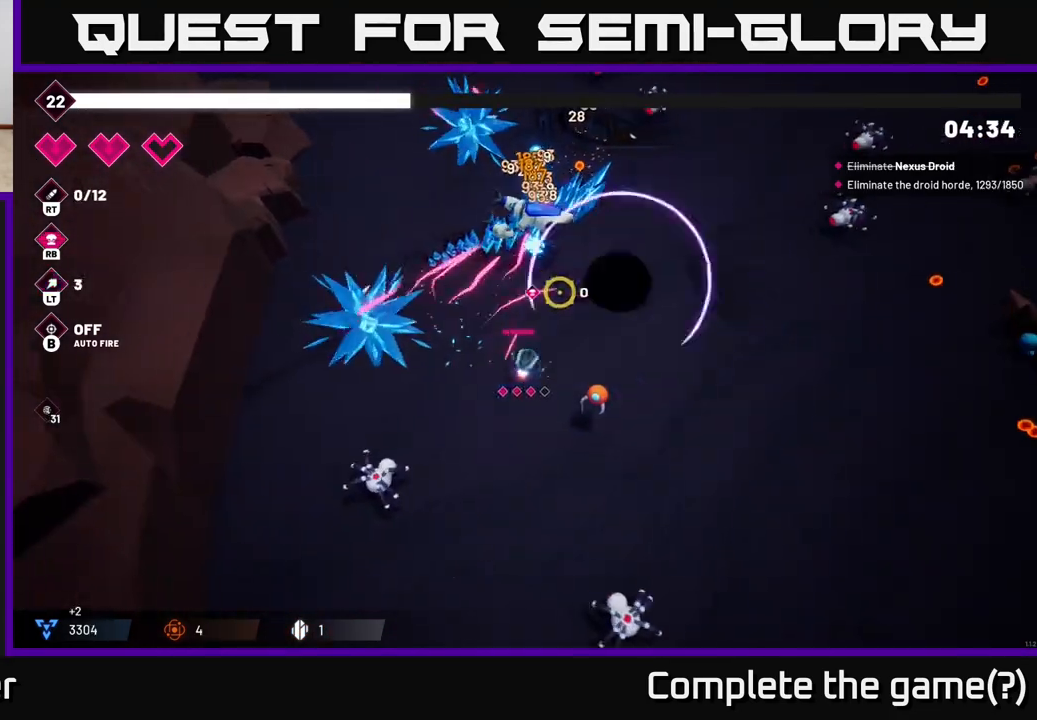
{"buttons": ["R2"], "left_stick": "up-right", "right_stick": "up", "events": [[67, "left_stick", "up-right"]]}
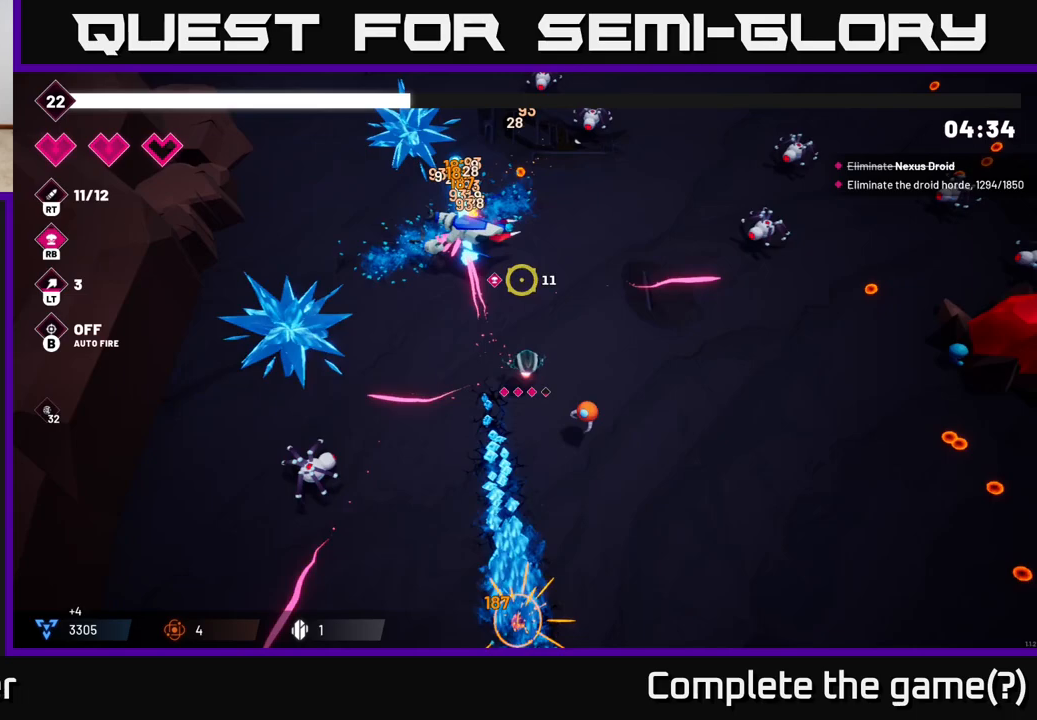
{"buttons": ["R2"], "left_stick": "up", "right_stick": "up-left", "events": [[17, "right_stick", "up-right"], [67, "left_stick", "up"], [267, "right_stick", "up"], [333, "left_stick", "center"], [383, "right_stick", "up-left"], [467, "left_stick", "up"]]}
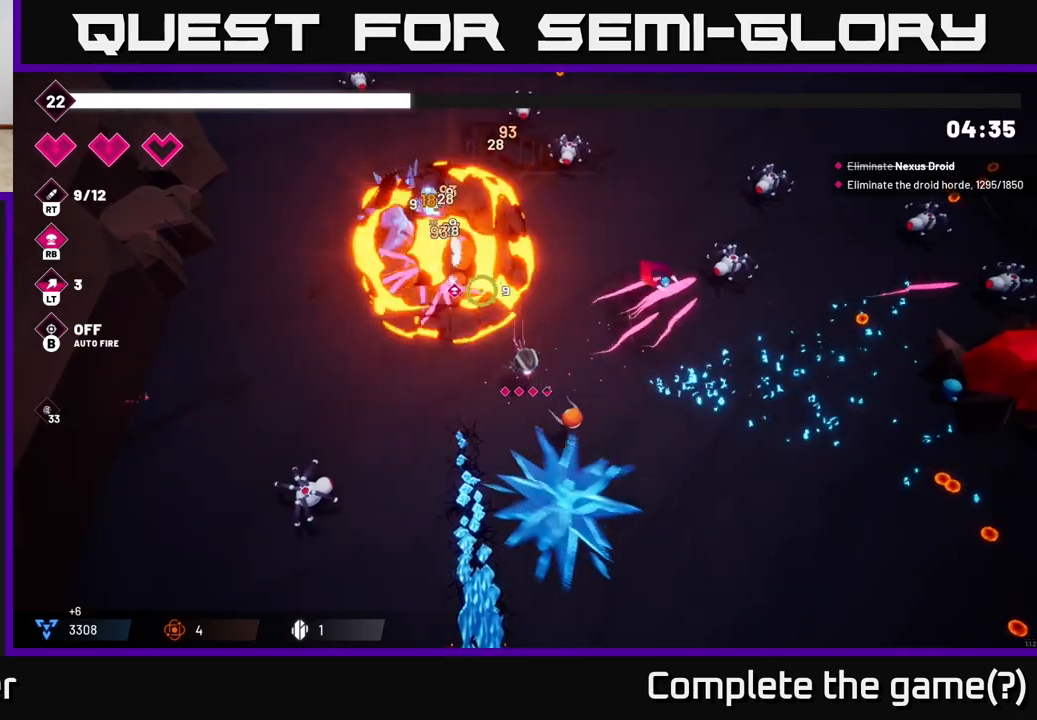
{"buttons": ["R2"], "left_stick": "up", "right_stick": "up", "events": [[167, "right_stick", "up"], [200, "left_stick", "up-right"], [483, "left_stick", "up"]]}
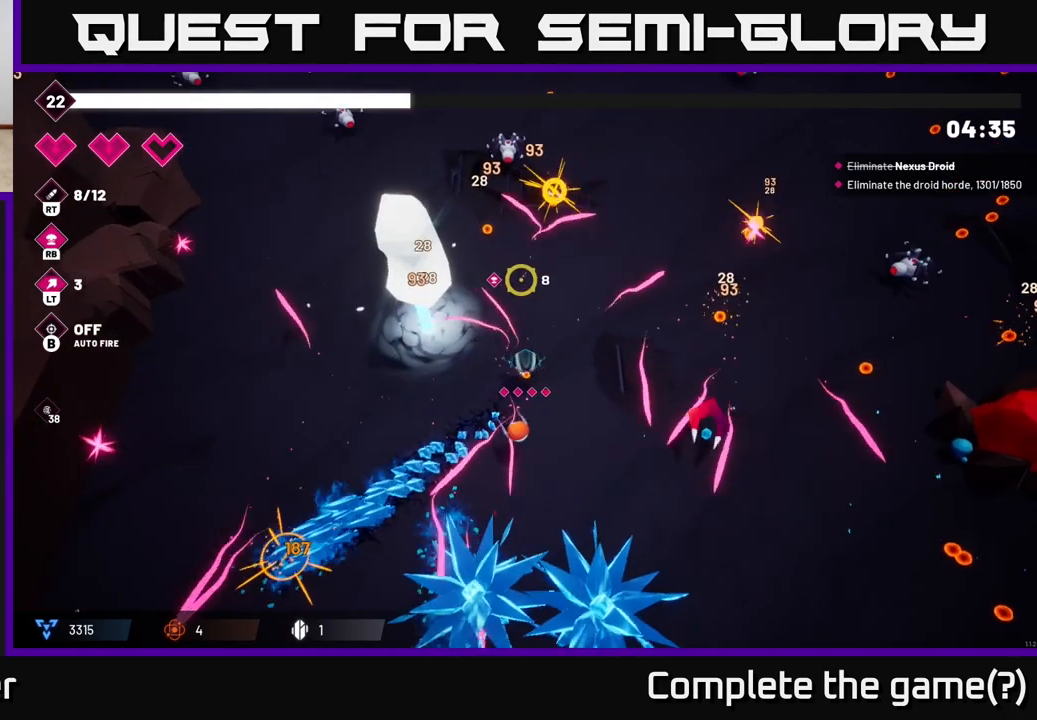
{"buttons": ["R2"], "left_stick": "up-left", "right_stick": "left", "events": [[33, "left_stick", "up-left"], [33, "right_stick", "up-left"], [350, "right_stick", "left"]]}
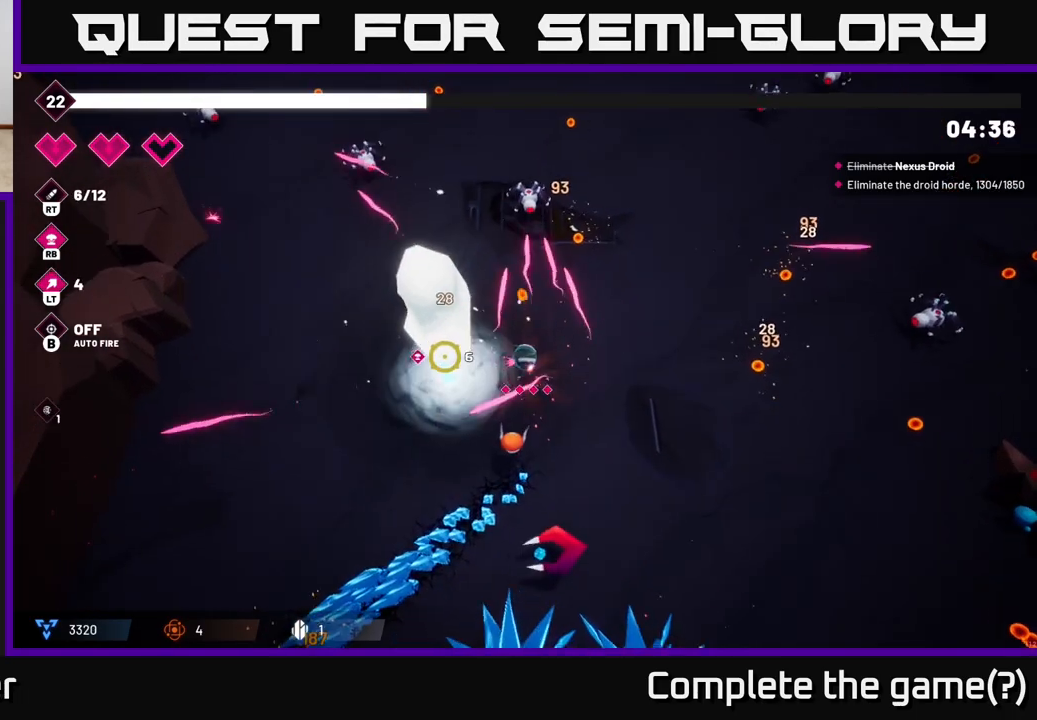
{"buttons": ["R2"], "left_stick": "up-right", "right_stick": "up-right", "events": [[67, "left_stick", "up"], [150, "right_stick", "up-right"], [300, "left_stick", "up-right"]]}
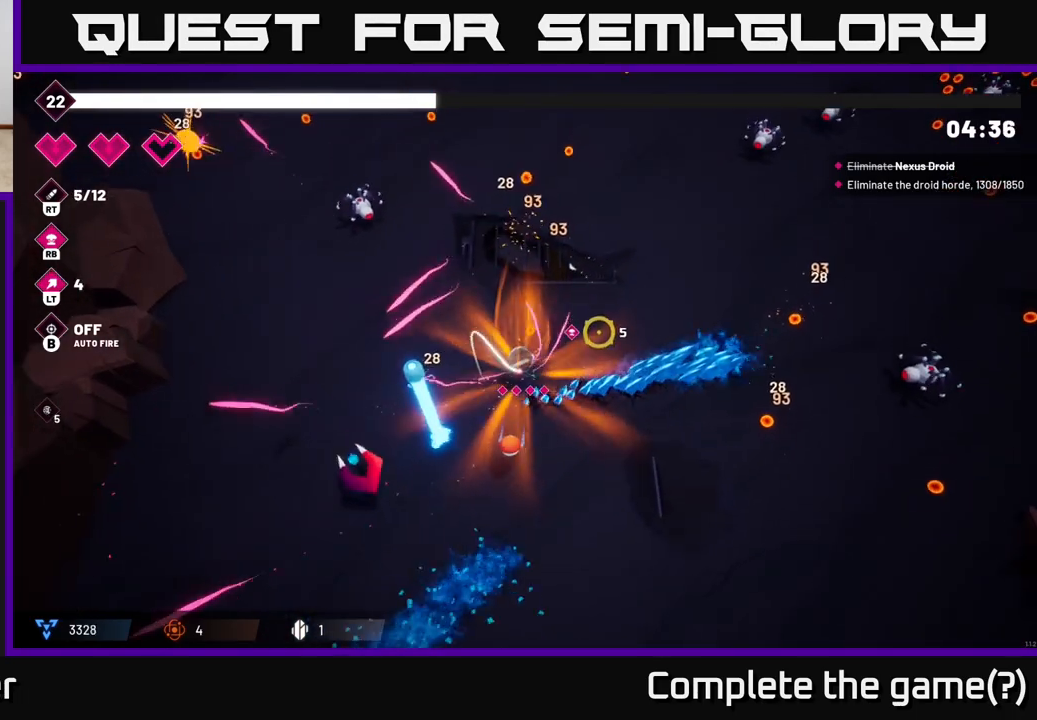
{"buttons": ["R2"], "left_stick": "up-right", "right_stick": "up-right", "events": [[283, "right_stick", "up"], [433, "right_stick", "up-right"]]}
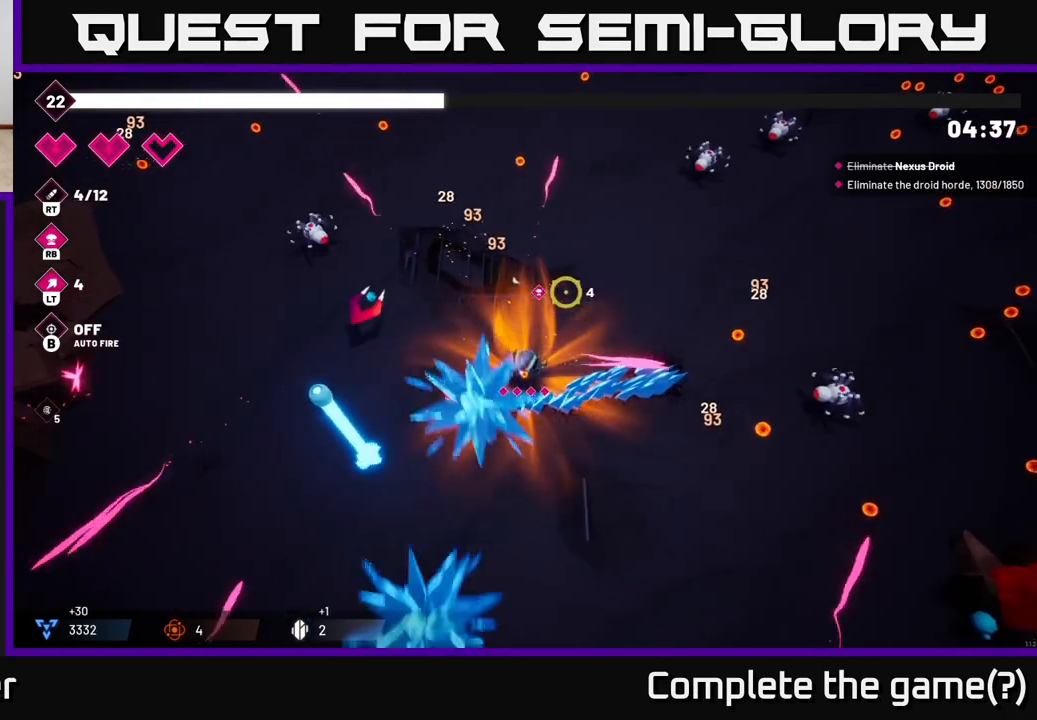
{"buttons": ["L2", "R2"], "left_stick": "up-right", "right_stick": "right", "events": [[133, "right_stick", "right"], [467, "L2", "down"]]}
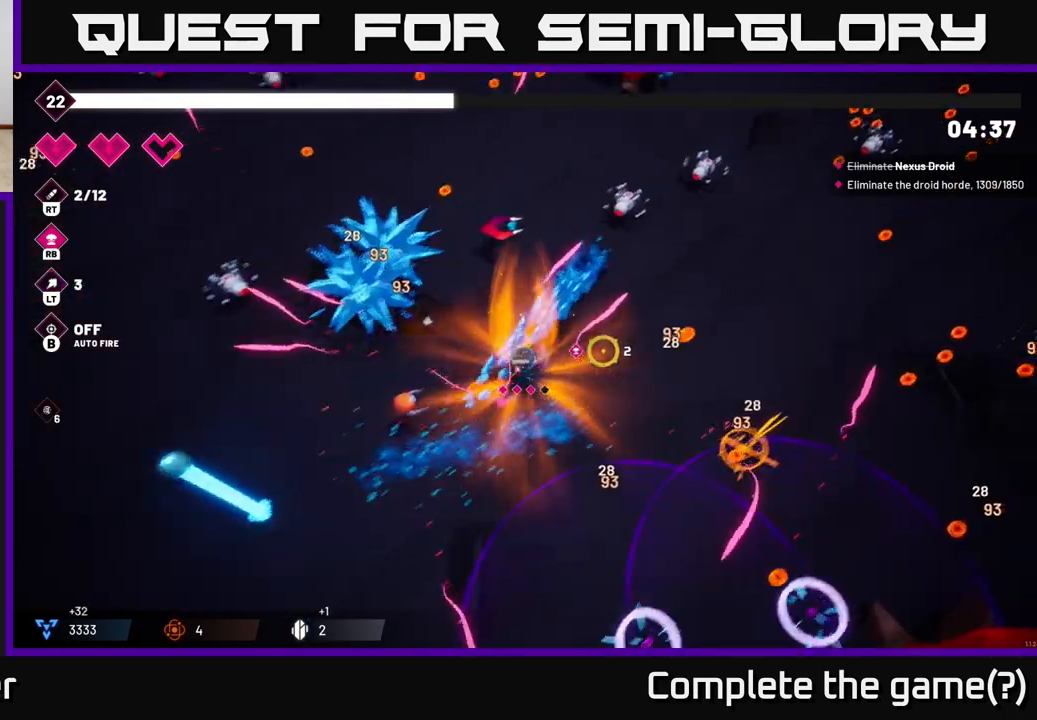
{"buttons": ["R2"], "left_stick": "right", "right_stick": "right", "events": [[133, "L2", "up"], [300, "left_stick", "down-right"], [450, "left_stick", "right"]]}
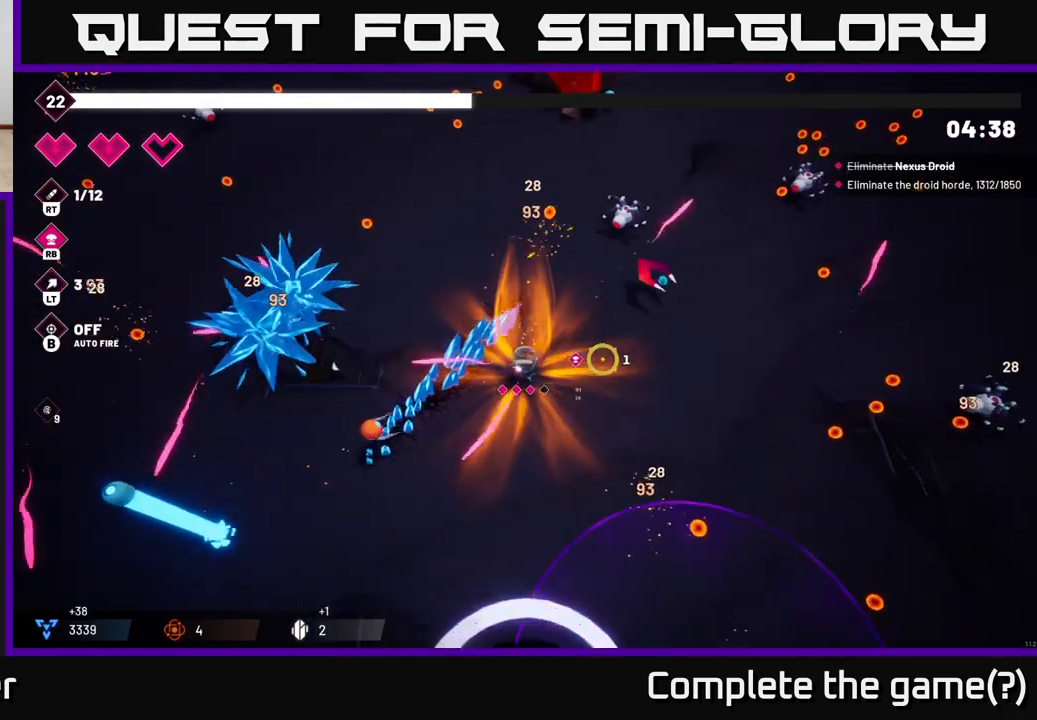
{"buttons": ["R2"], "left_stick": "up-right", "right_stick": "right", "events": [[233, "L2", "down"], [267, "R2", "up"], [333, "left_stick", "up-right"], [383, "L2", "up"], [450, "R2", "down"]]}
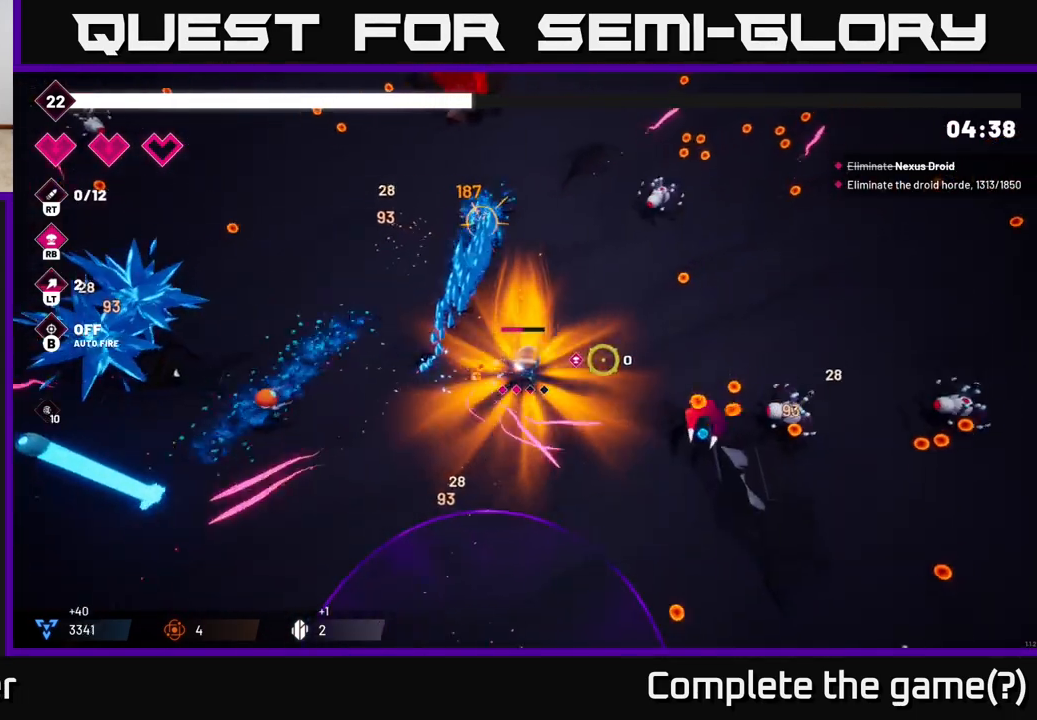
{"buttons": ["R2"], "left_stick": "right", "right_stick": "up-right", "events": [[133, "right_stick", "up-right"], [383, "left_stick", "right"]]}
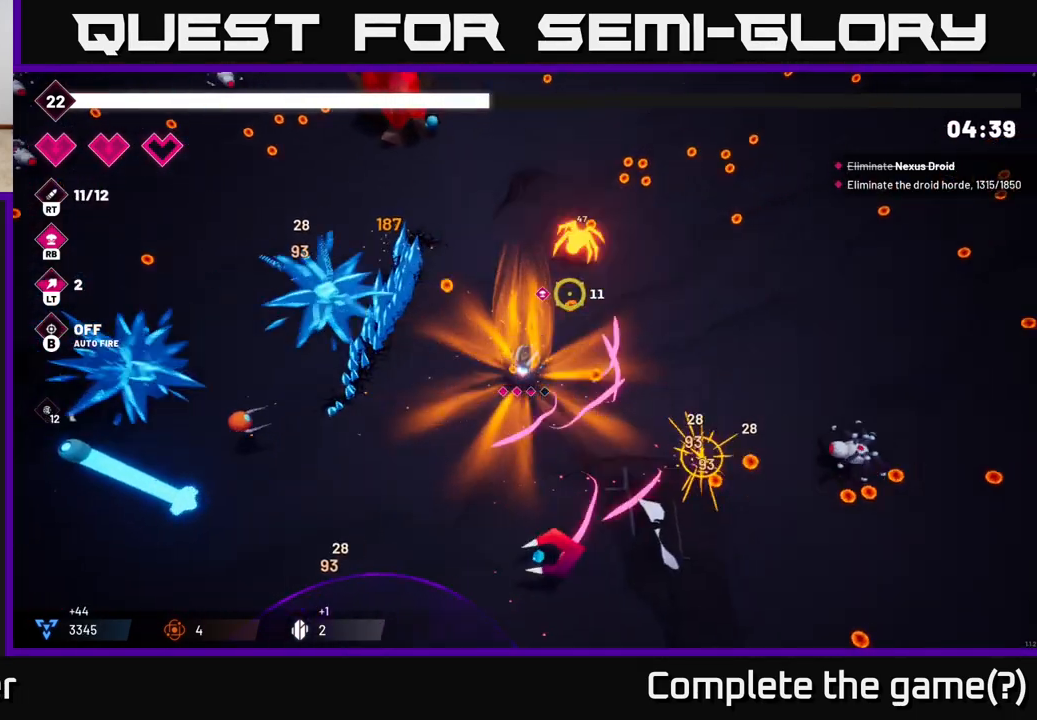
{"buttons": ["R2"], "left_stick": "up-right", "right_stick": "up-right", "events": [[183, "left_stick", "up-right"], [333, "L2", "down"], [500, "L2", "up"]]}
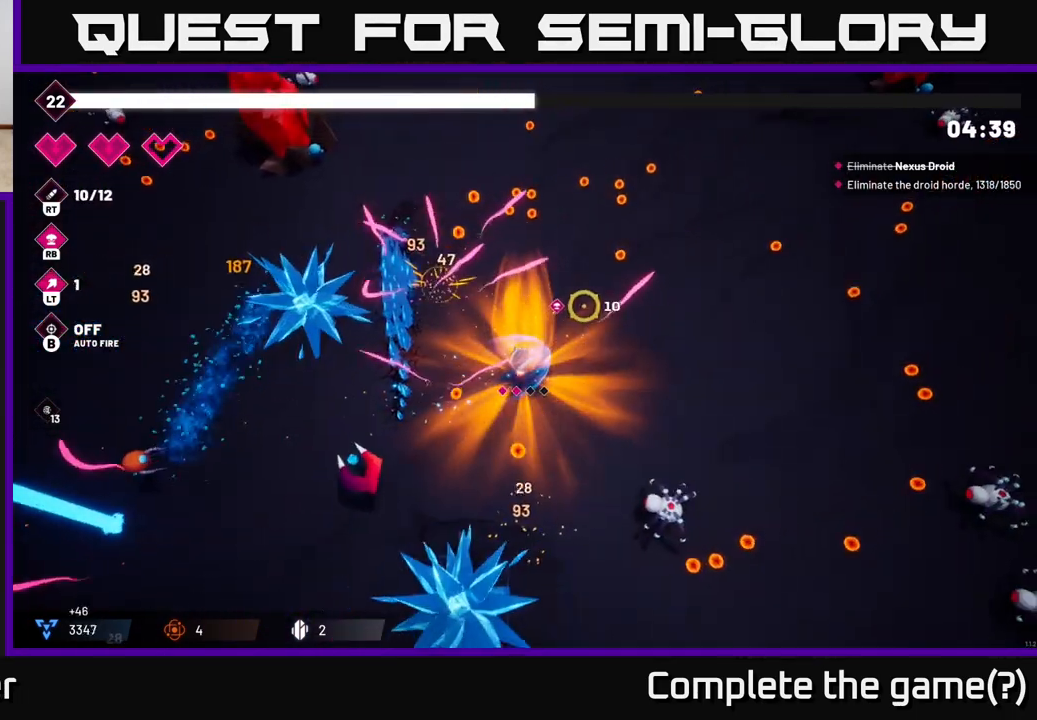
{"buttons": ["R2"], "left_stick": "up", "right_stick": "up-left", "events": [[133, "right_stick", "up"], [200, "left_stick", "up"], [317, "right_stick", "up-left"], [350, "L2", "down"], [483, "L2", "up"]]}
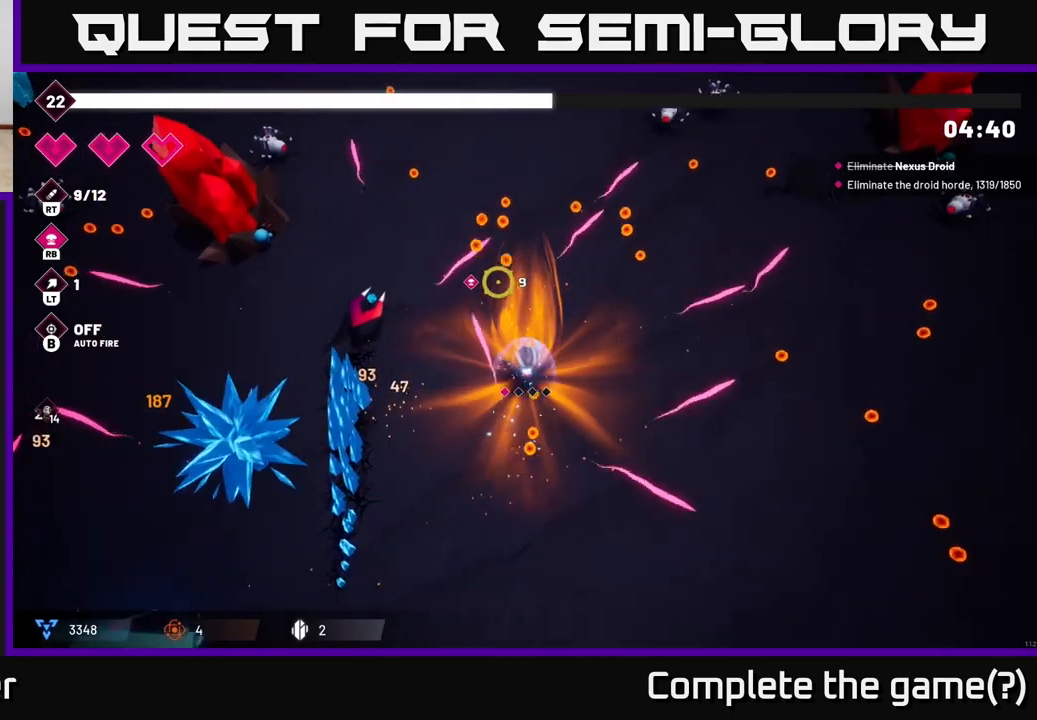
{"buttons": ["R2"], "left_stick": "up-left", "right_stick": "up-left", "events": [[333, "left_stick", "up-left"]]}
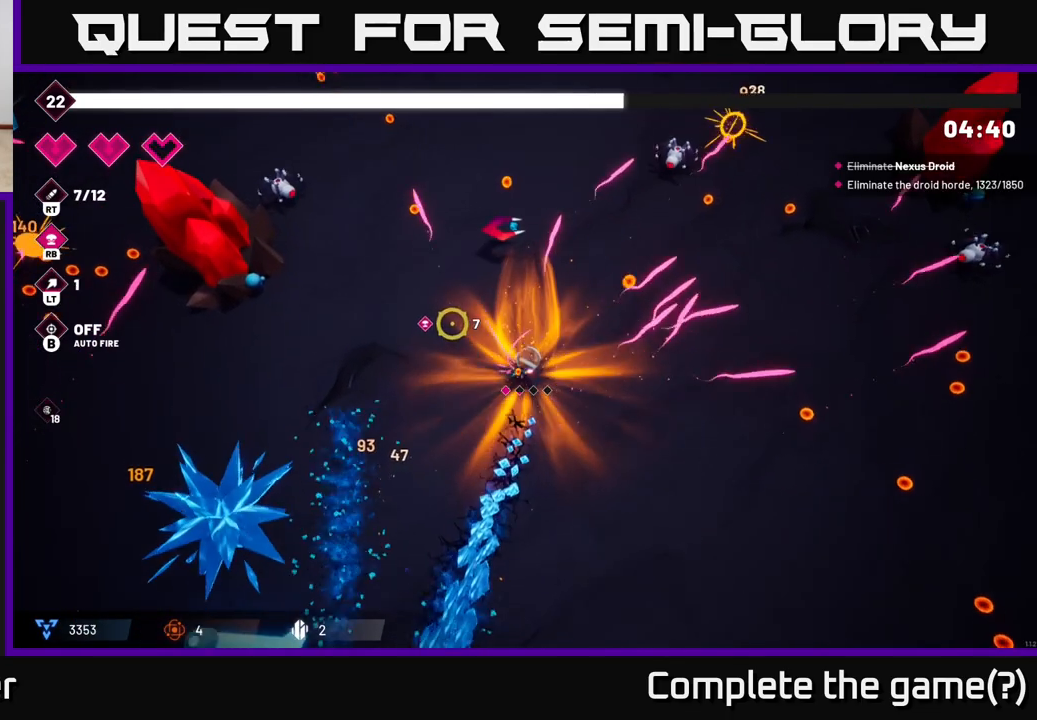
{"buttons": ["R2"], "left_stick": "up-left", "right_stick": "up-left", "events": [[67, "right_stick", "left"], [367, "right_stick", "up-left"]]}
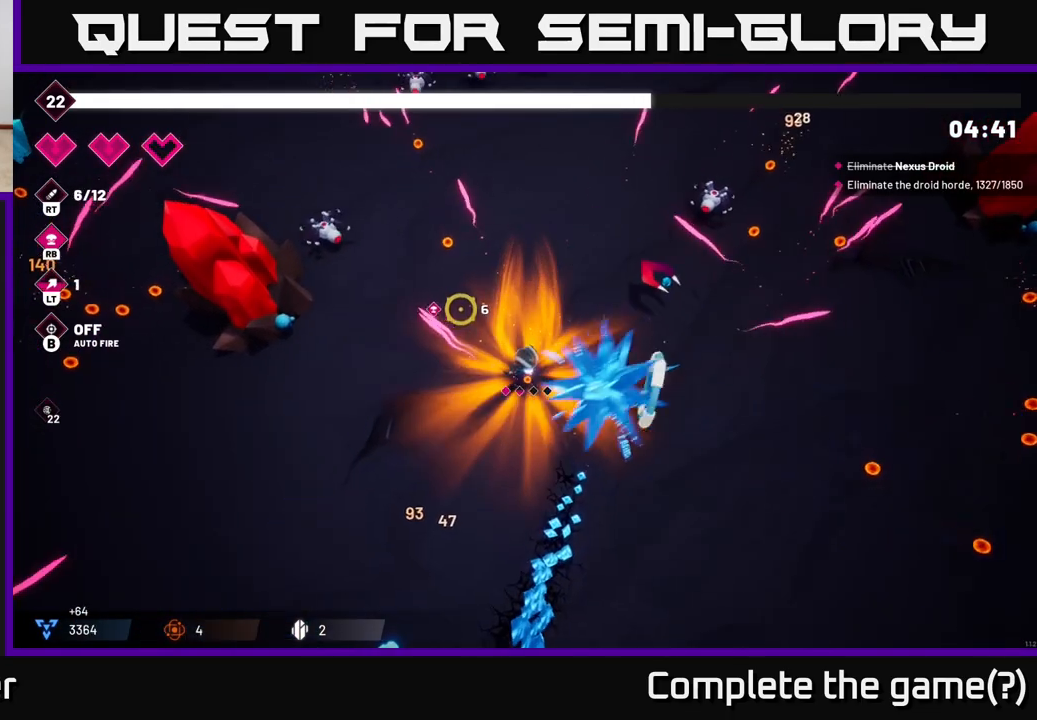
{"buttons": ["R2"], "left_stick": "left", "right_stick": "left", "events": [[50, "right_stick", "left"], [83, "left_stick", "left"], [217, "L2", "down"], [367, "L2", "up"]]}
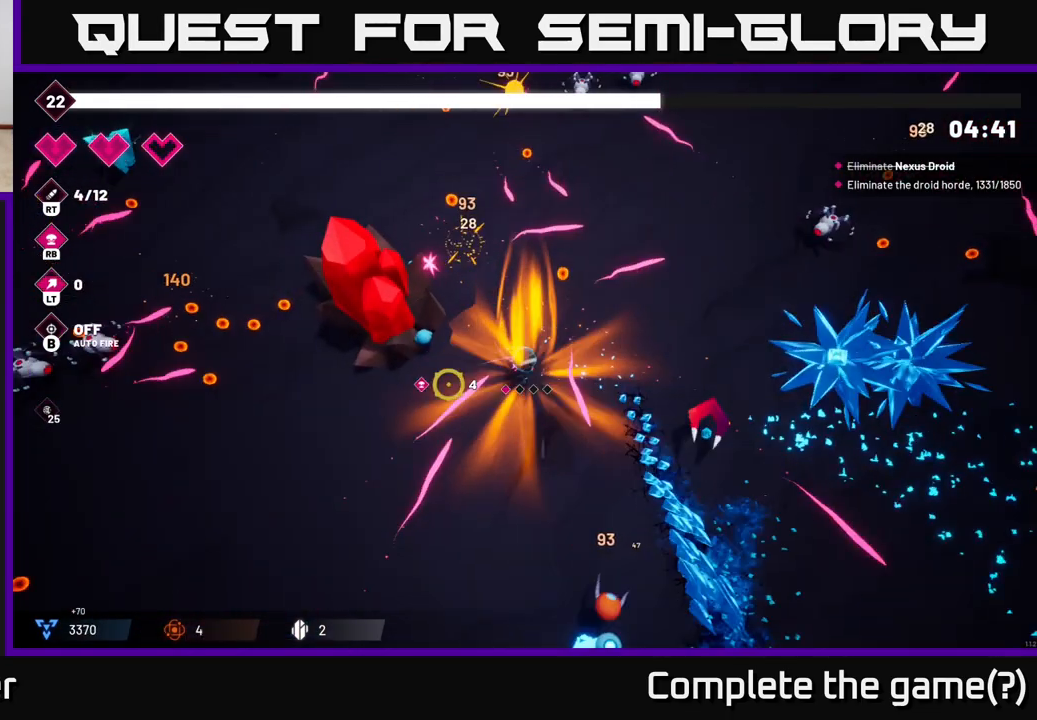
{"buttons": ["R2"], "left_stick": "left", "right_stick": "left", "events": [[67, "L2", "down"], [200, "L2", "up"]]}